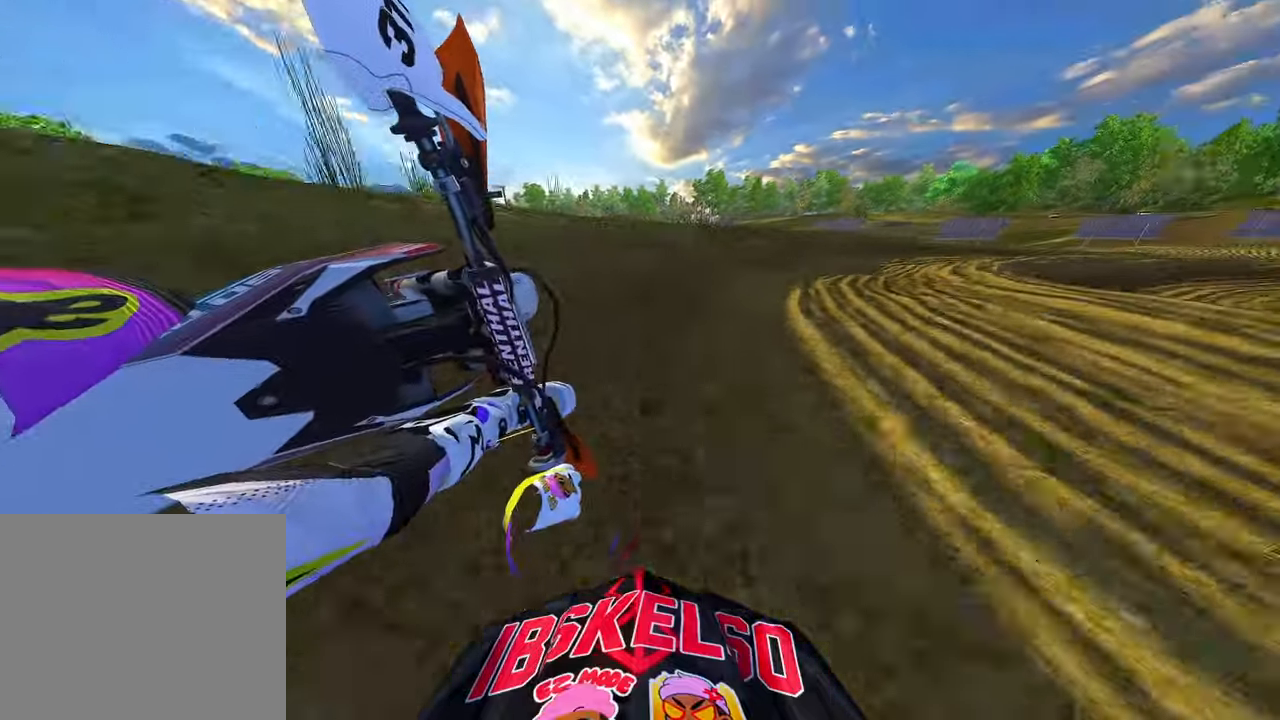
Gameplay with a controller (PlayStation layout); each line is a JSON object with the inputs held at the frame after it. "events" lists button and stick changes between this image and that frame as [ms after this image, input, new state], when the widget could be followed in between. Not read: other_buttons.
{"buttons": ["R2"], "left_stick": "up-right", "right_stick": "down-left", "events": []}
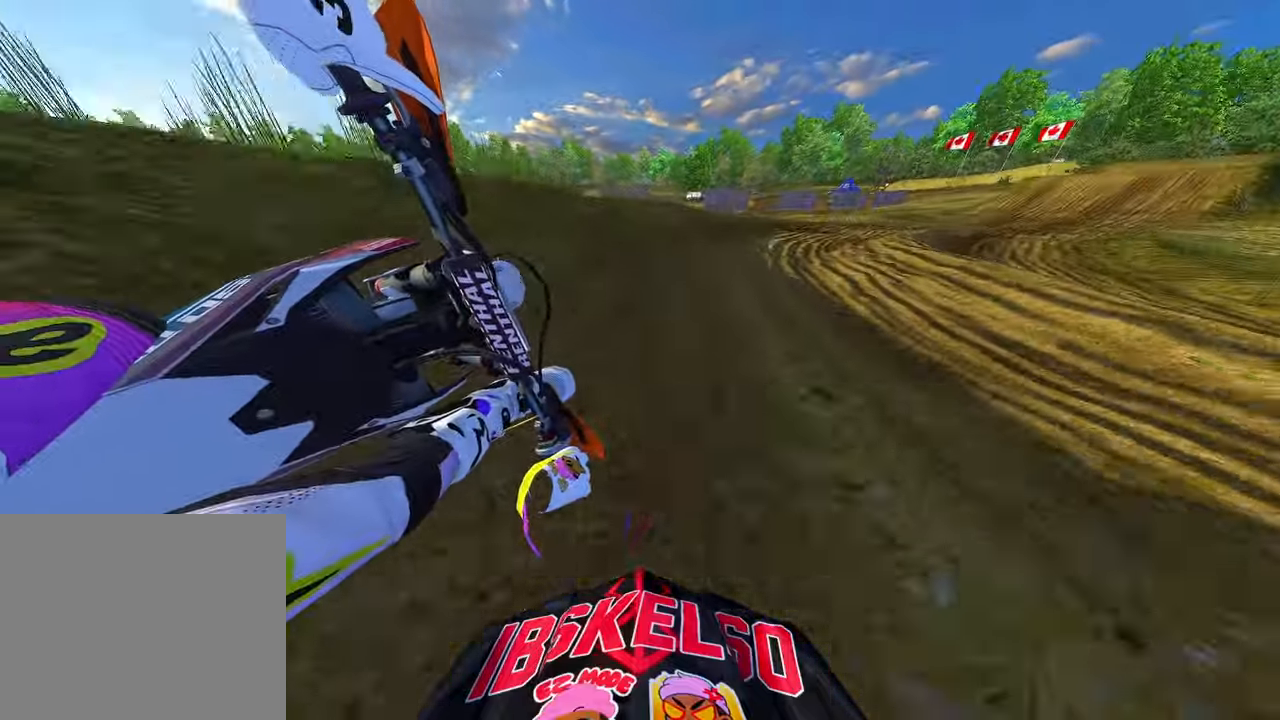
{"buttons": ["R2"], "left_stick": "up-right", "right_stick": "down-left", "events": []}
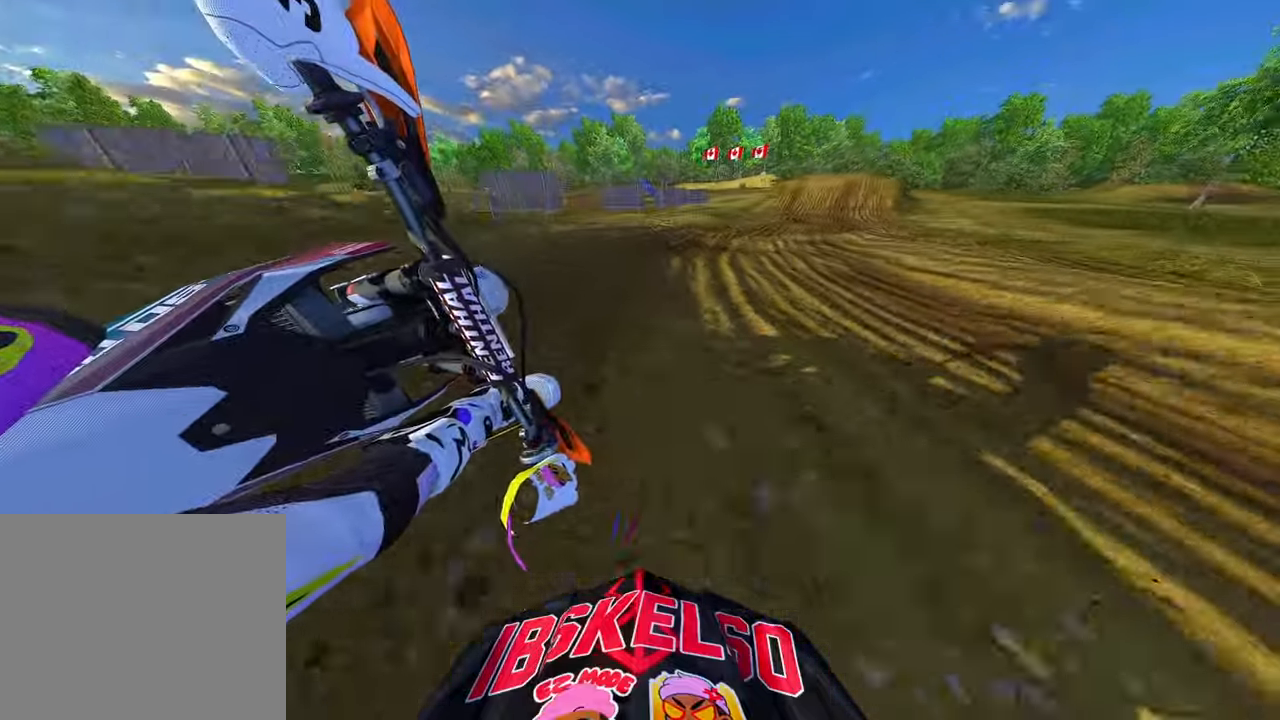
{"buttons": ["R2"], "left_stick": "up-right", "right_stick": "down-left", "events": []}
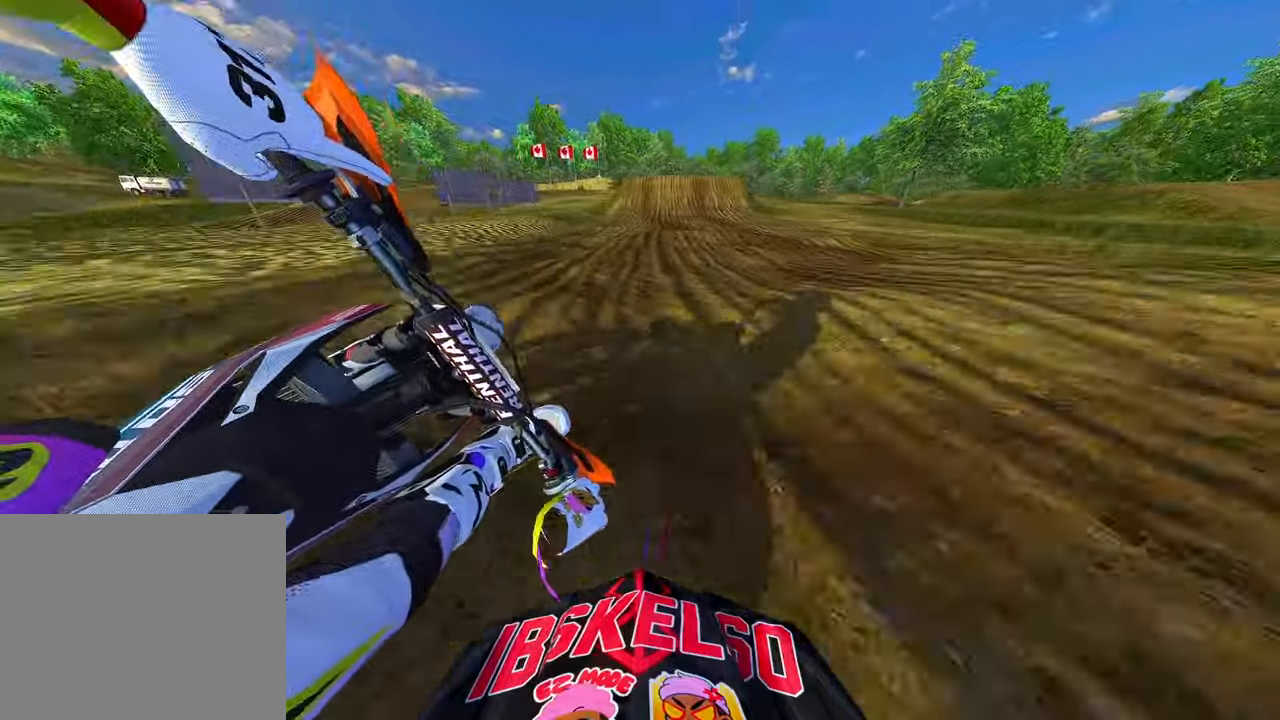
{"buttons": ["R2"], "left_stick": "up", "right_stick": "down-left", "events": [[166, "left_stick", "up"], [183, "R3", "down"], [316, "R3", "up"]]}
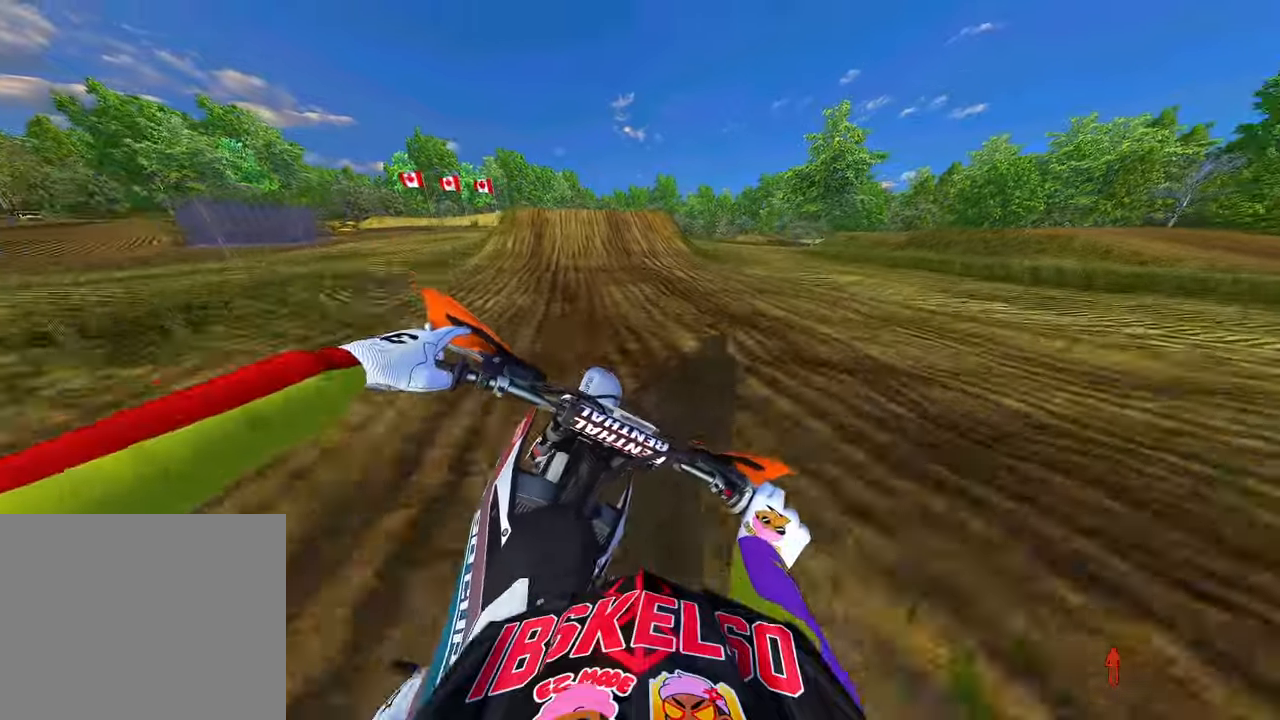
{"buttons": ["R2"], "left_stick": "up-left", "right_stick": "center", "events": [[50, "left_stick", "up-left"], [200, "right_stick", "center"]]}
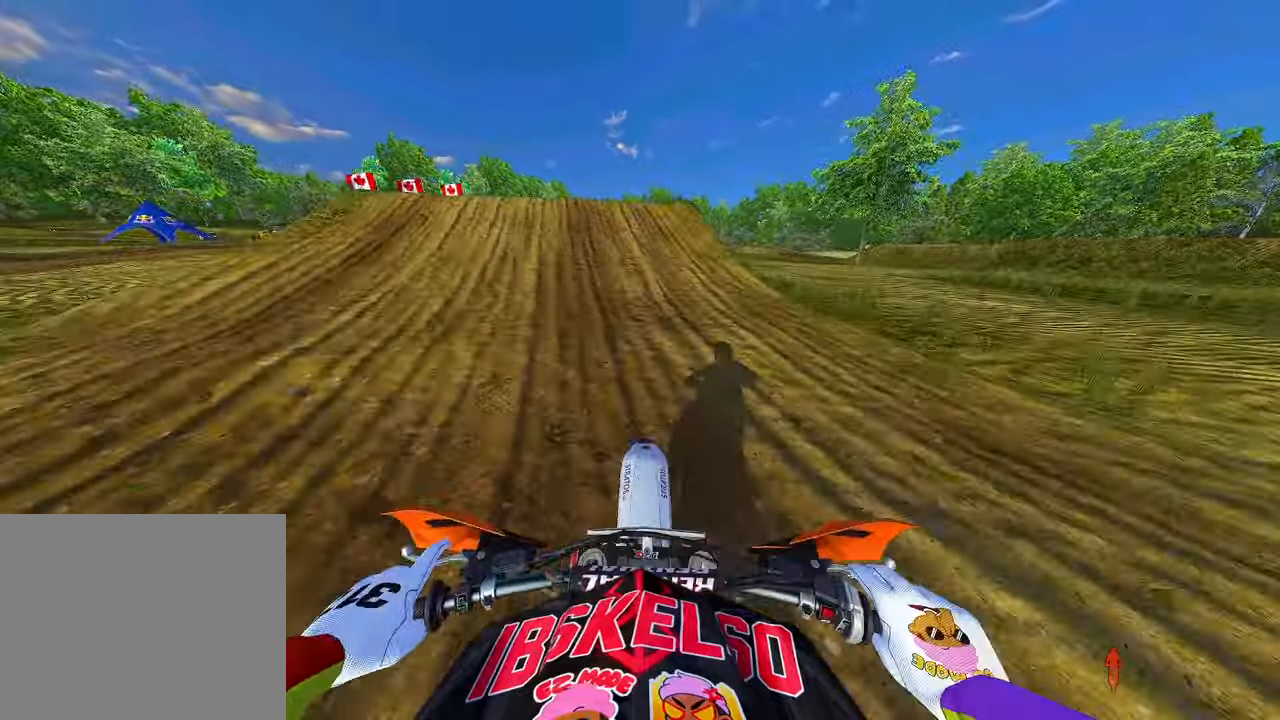
{"buttons": [], "left_stick": "up-left", "right_stick": "down", "events": [[283, "right_stick", "down-left"], [350, "R2", "up"], [383, "R3", "down"], [466, "right_stick", "down"], [483, "R3", "up"]]}
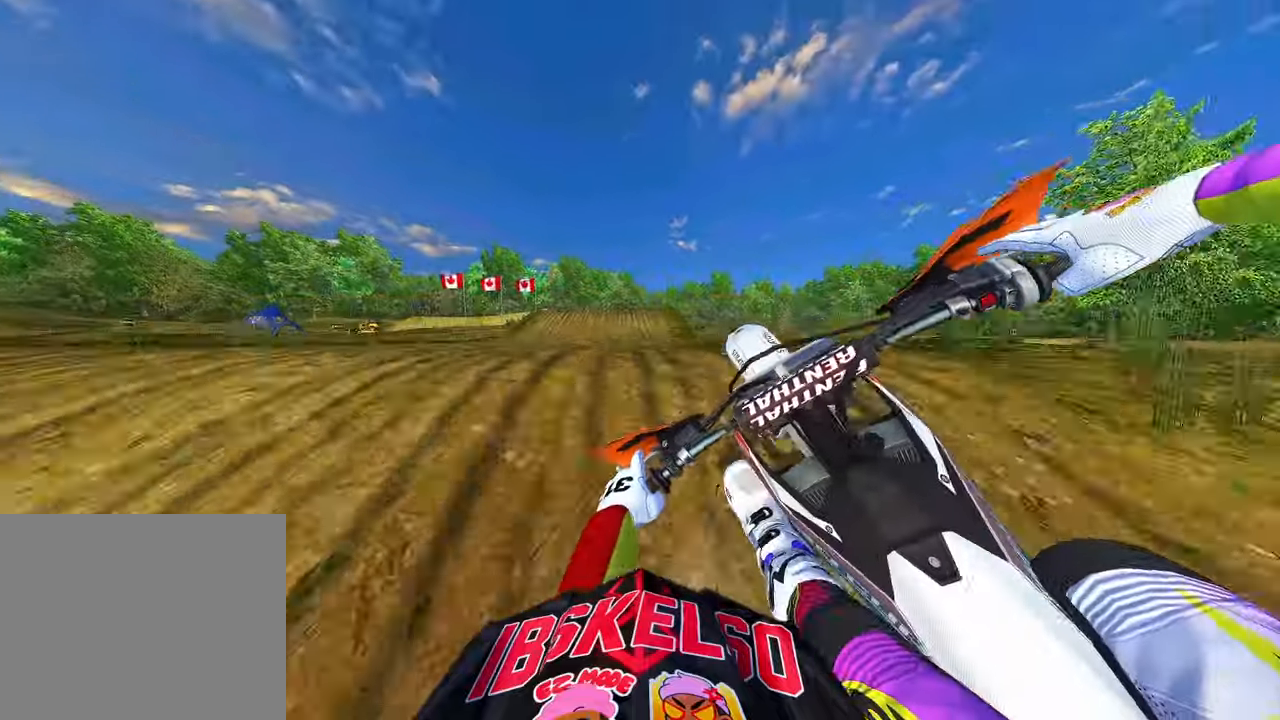
{"buttons": [], "left_stick": "up-right", "right_stick": "down-left", "events": [[50, "right_stick", "right"], [183, "left_stick", "center"], [250, "left_stick", "up-right"], [416, "right_stick", "down-left"]]}
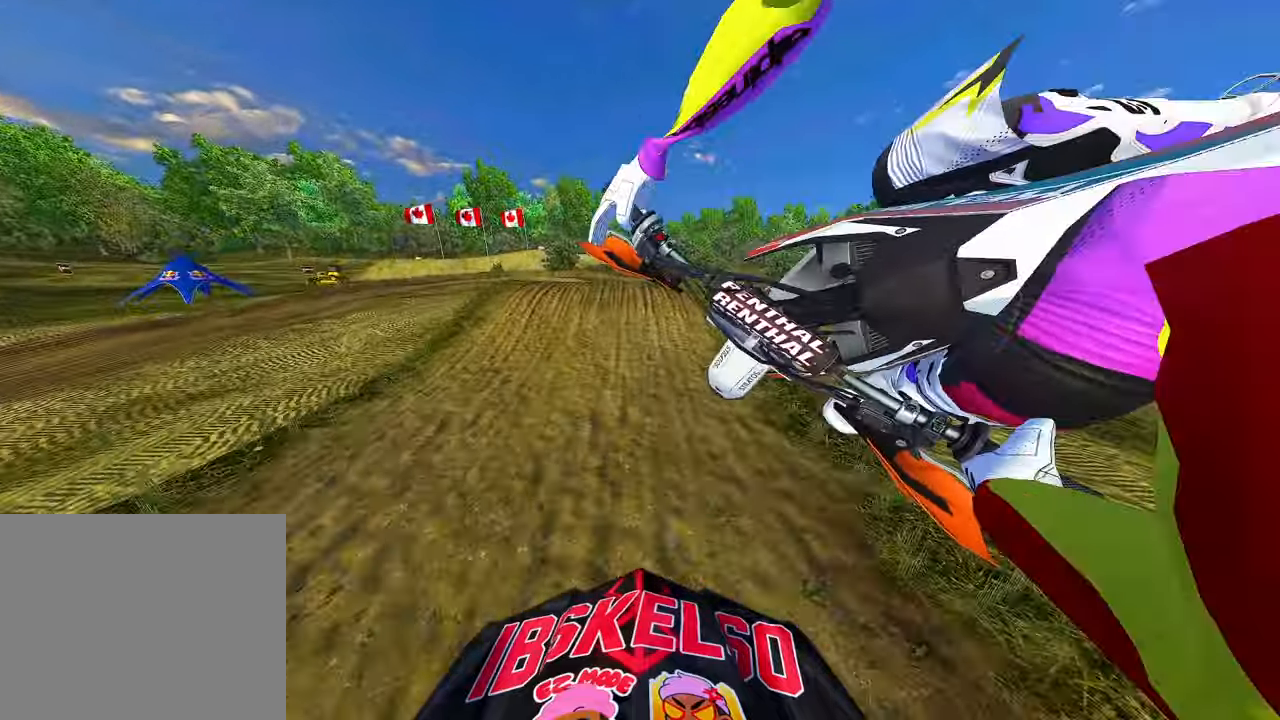
{"buttons": ["R2"], "left_stick": "center", "right_stick": "up-left", "events": [[133, "R3", "down"], [216, "R3", "up"], [250, "left_stick", "center"], [250, "right_stick", "left"], [350, "right_stick", "up-left"], [433, "R2", "down"]]}
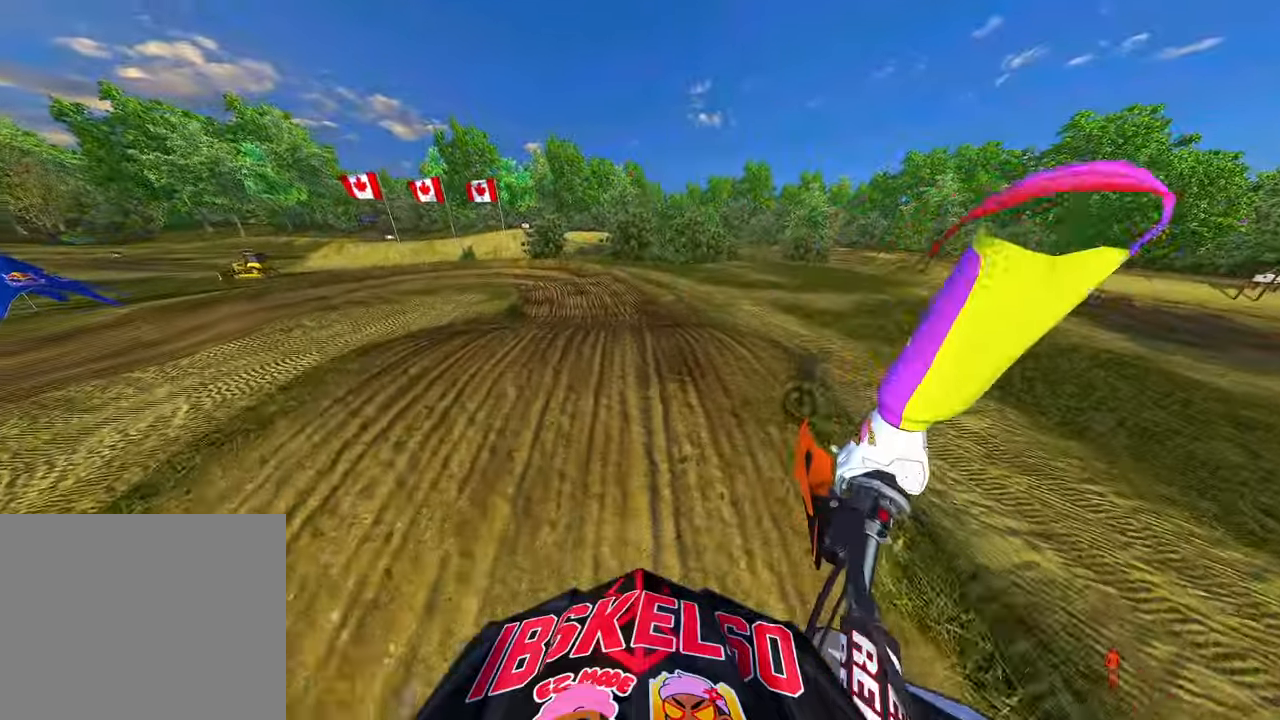
{"buttons": ["R2"], "left_stick": "up", "right_stick": "left", "events": [[50, "left_stick", "up"], [383, "right_stick", "left"]]}
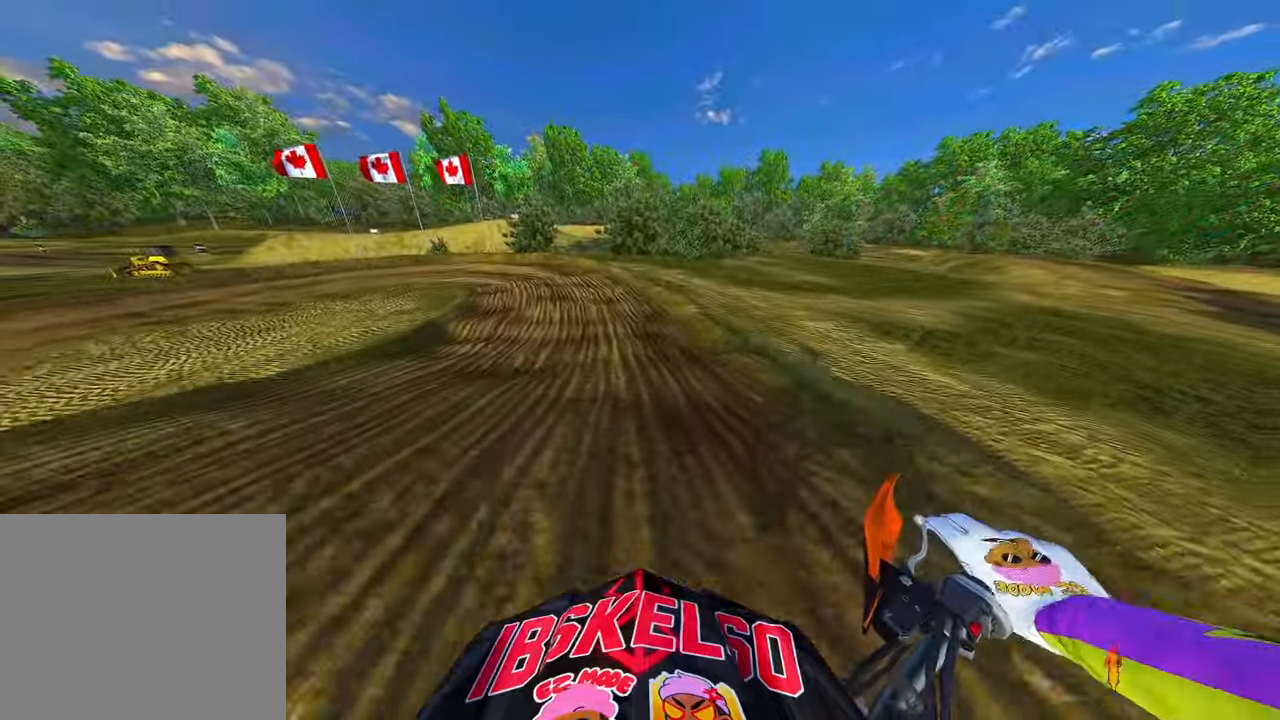
{"buttons": ["R2"], "left_stick": "up-left", "right_stick": "left", "events": [[483, "left_stick", "up-left"]]}
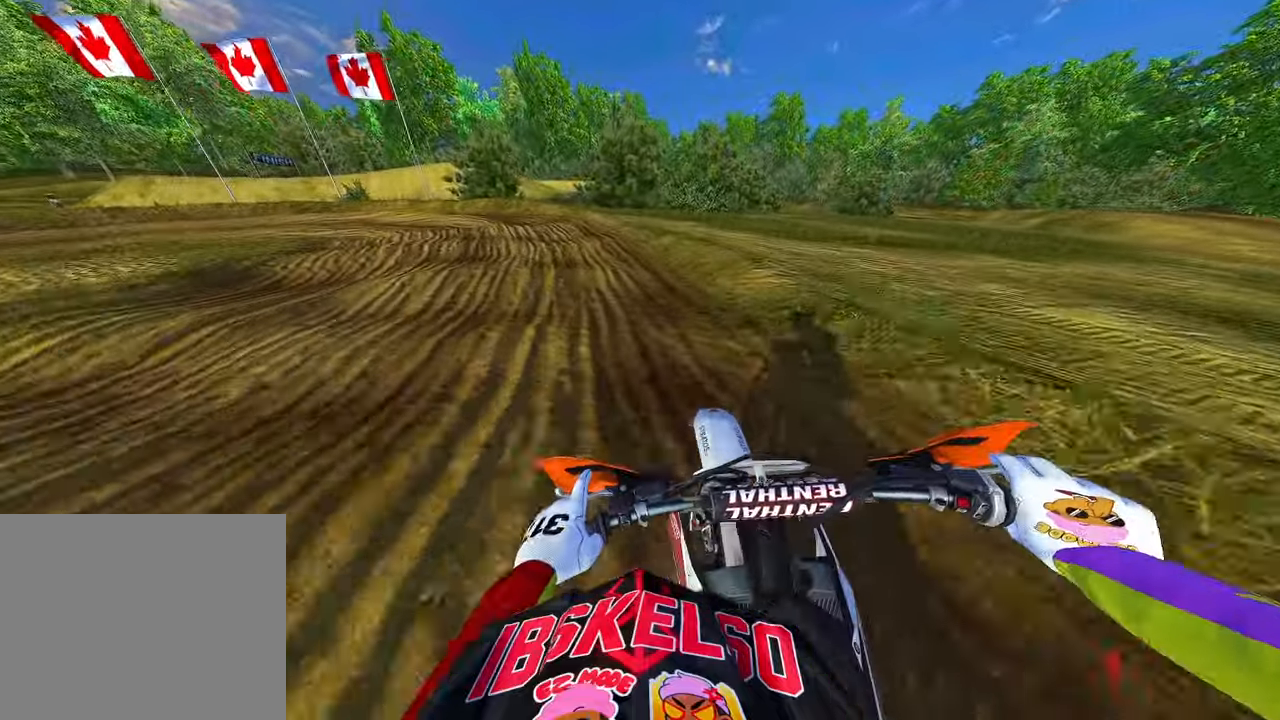
{"buttons": ["R2"], "left_stick": "up-left", "right_stick": "center", "events": [[100, "right_stick", "center"]]}
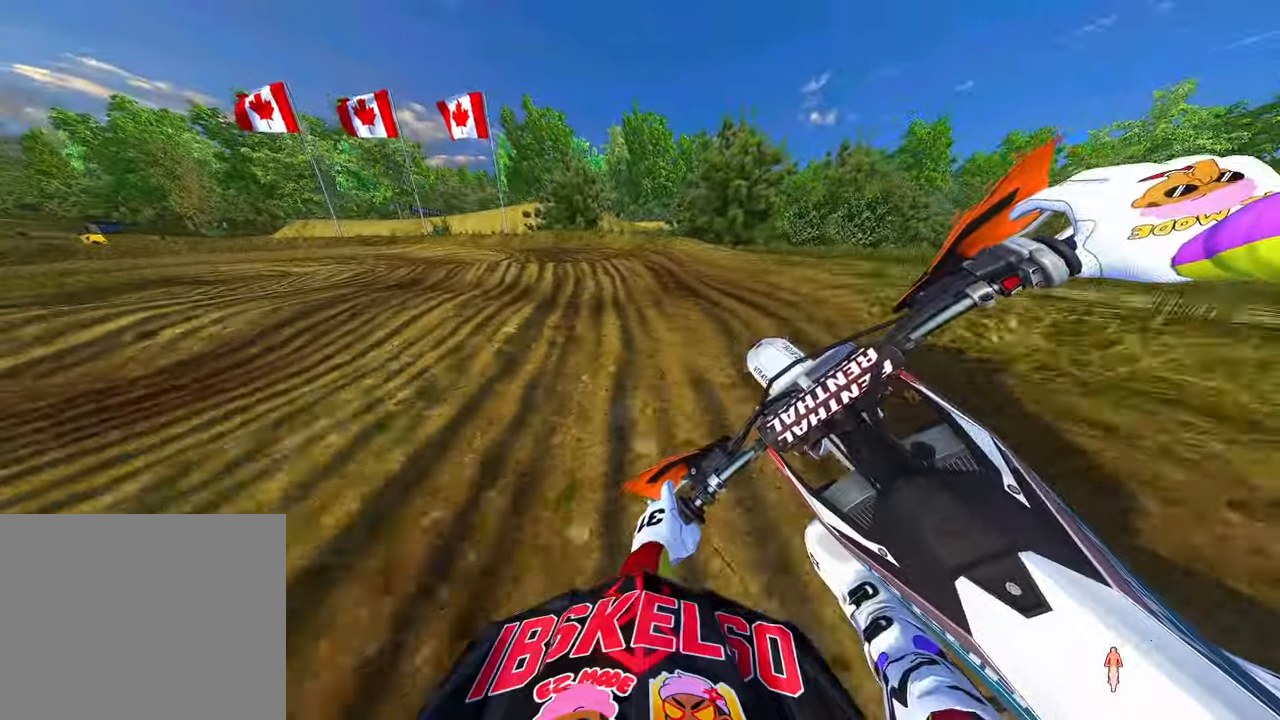
{"buttons": ["R2"], "left_stick": "up-left", "right_stick": "down", "events": [[283, "right_stick", "down-left"], [500, "right_stick", "down"]]}
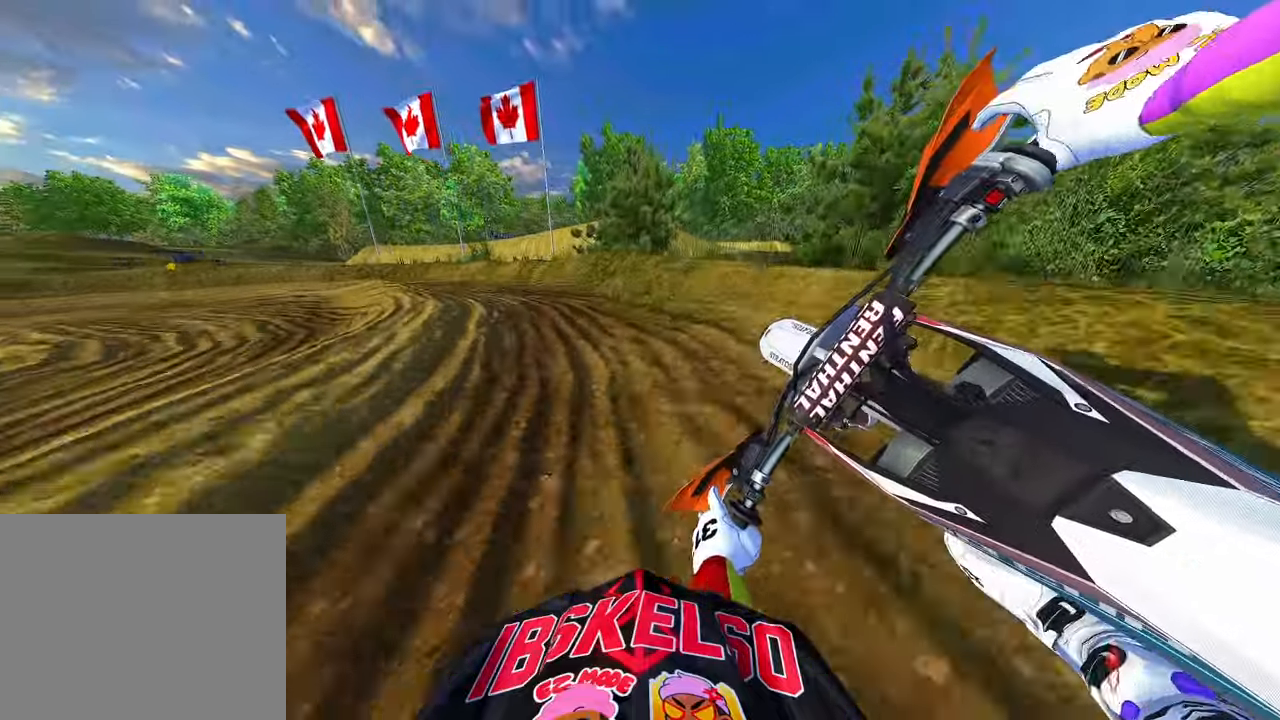
{"buttons": ["R2"], "left_stick": "up-left", "right_stick": "down", "events": [[33, "R3", "down"], [133, "R3", "up"]]}
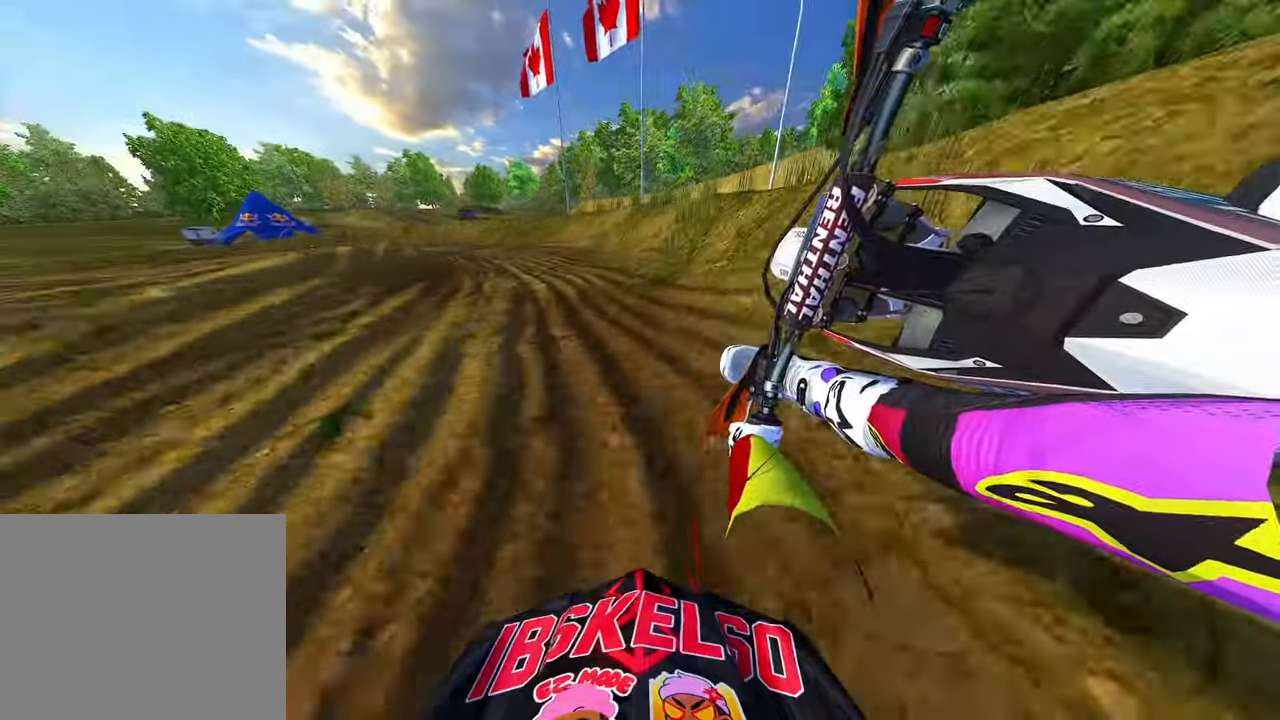
{"buttons": ["R2"], "left_stick": "up-left", "right_stick": "down", "events": []}
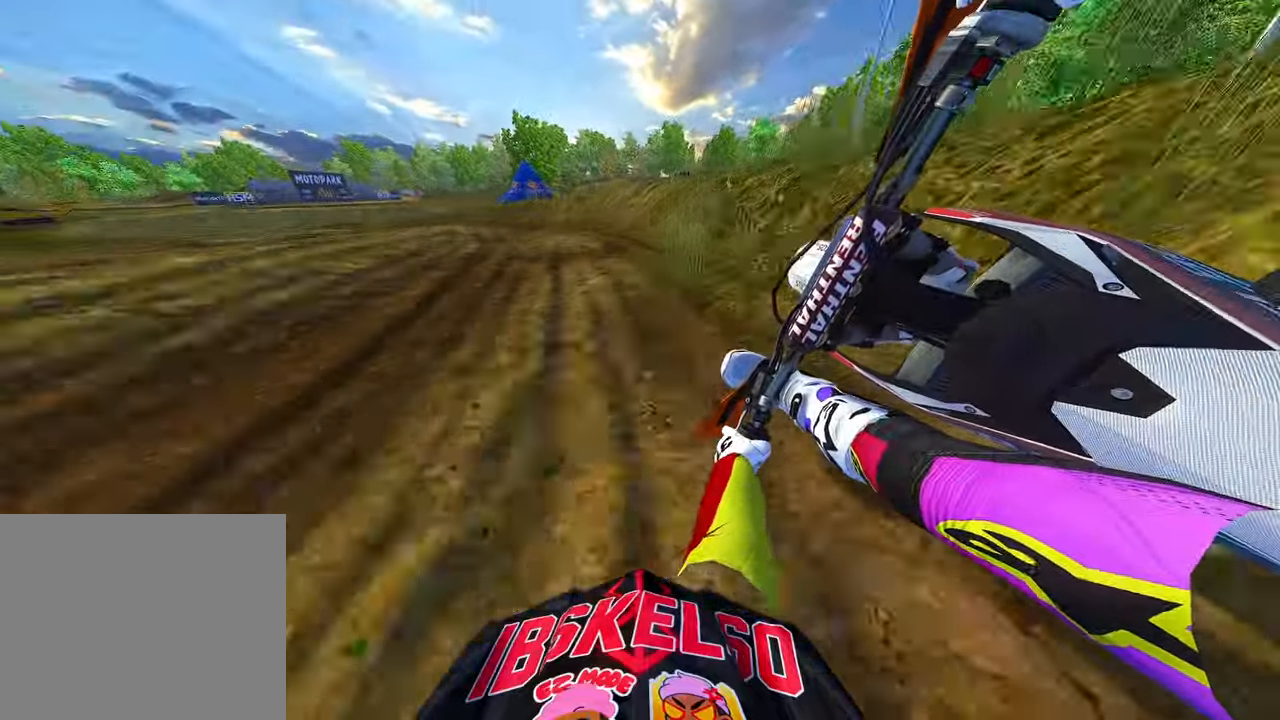
{"buttons": ["R2"], "left_stick": "up-left", "right_stick": "down-right", "events": [[350, "right_stick", "down-right"]]}
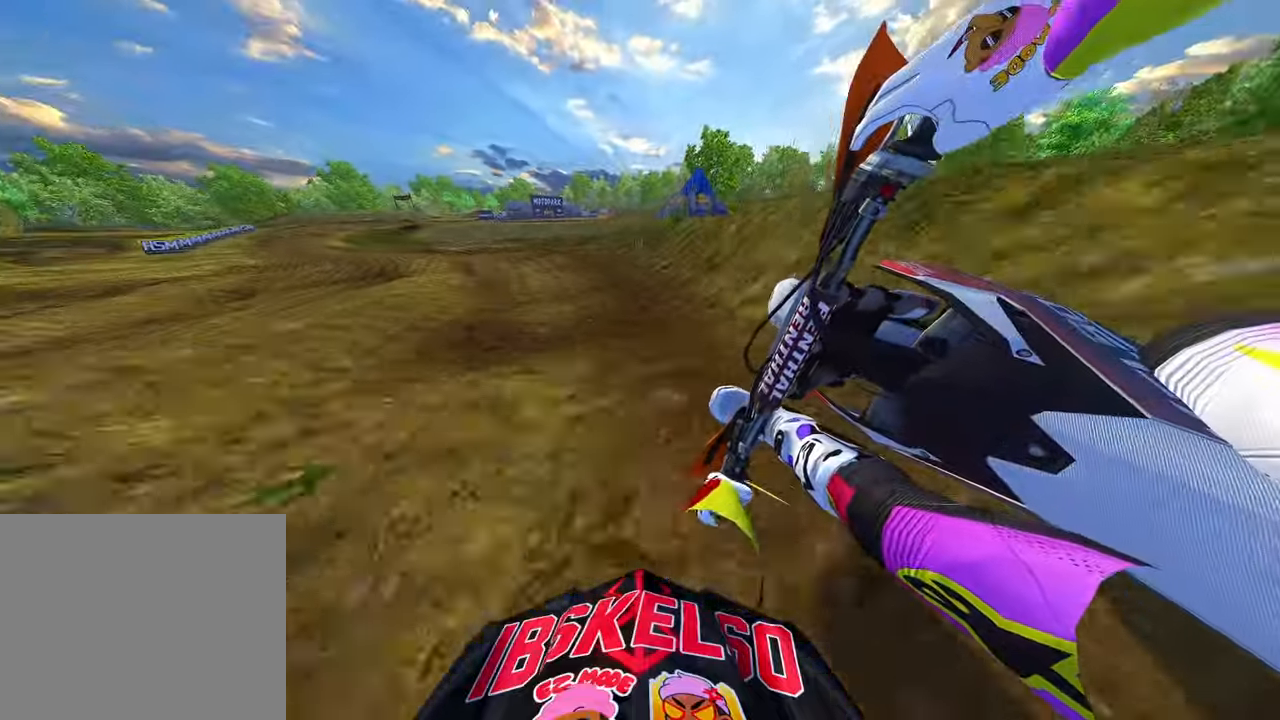
{"buttons": ["R2"], "left_stick": "up-left", "right_stick": "down-right", "events": []}
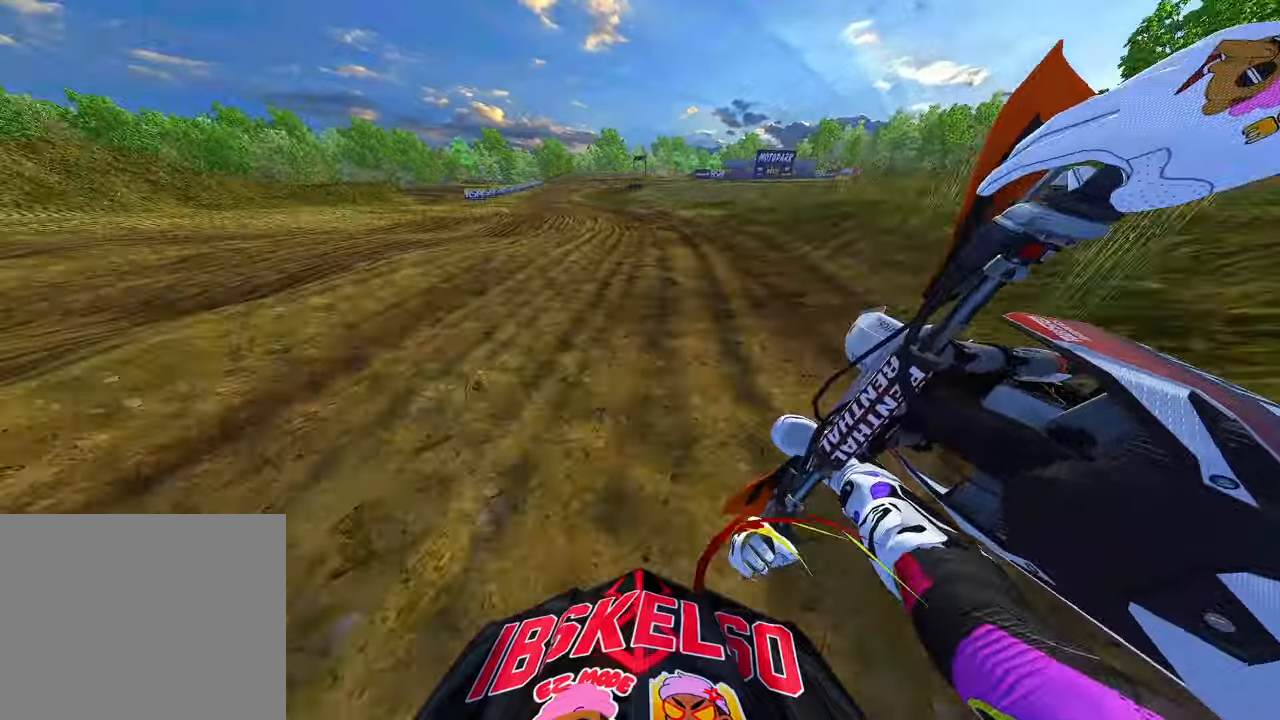
{"buttons": ["R2"], "left_stick": "up-left", "right_stick": "down", "events": [[116, "right_stick", "down"], [200, "R3", "down"], [333, "R3", "up"]]}
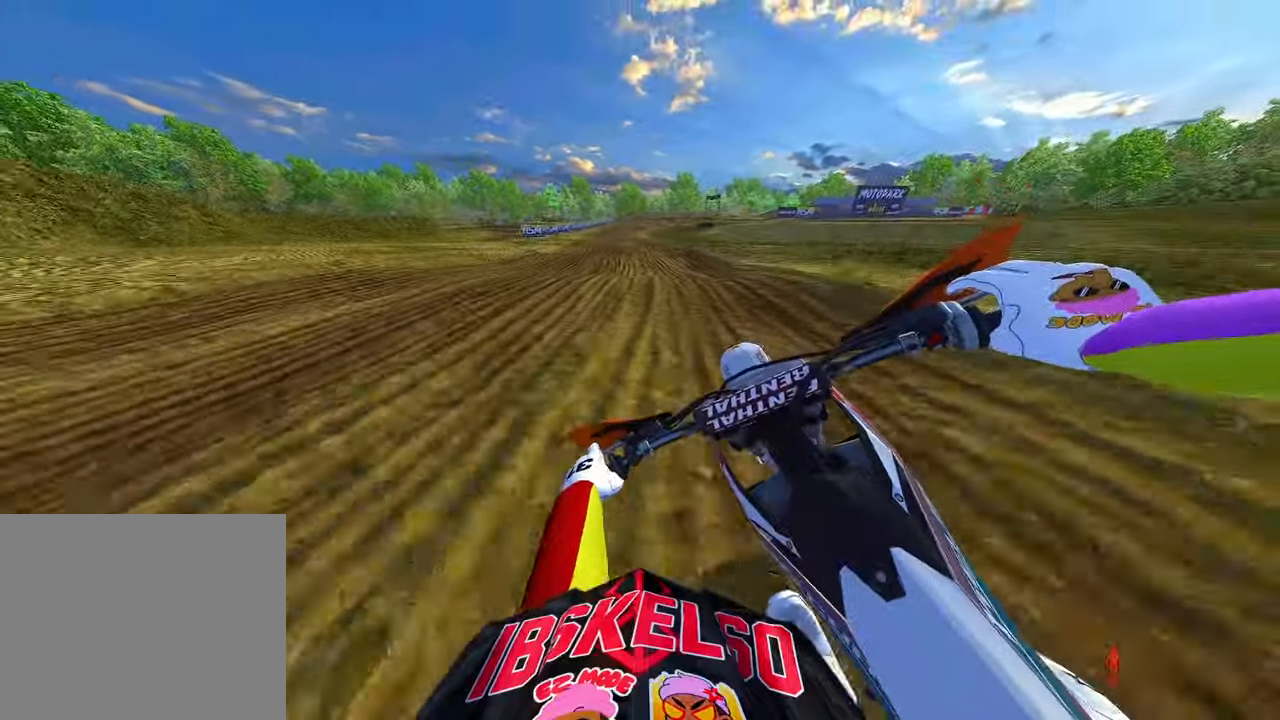
{"buttons": ["R2"], "left_stick": "up-left", "right_stick": "down", "events": []}
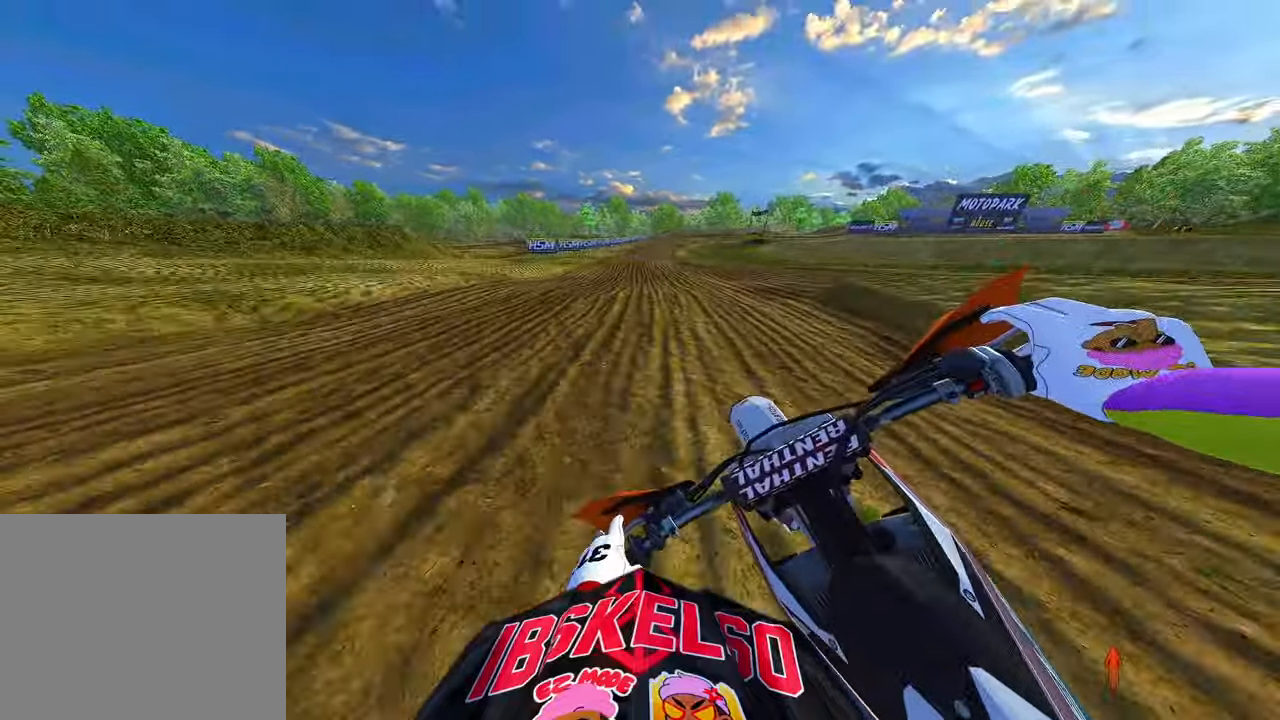
{"buttons": ["R2"], "left_stick": "up", "right_stick": "center", "events": [[83, "left_stick", "up"], [433, "right_stick", "center"]]}
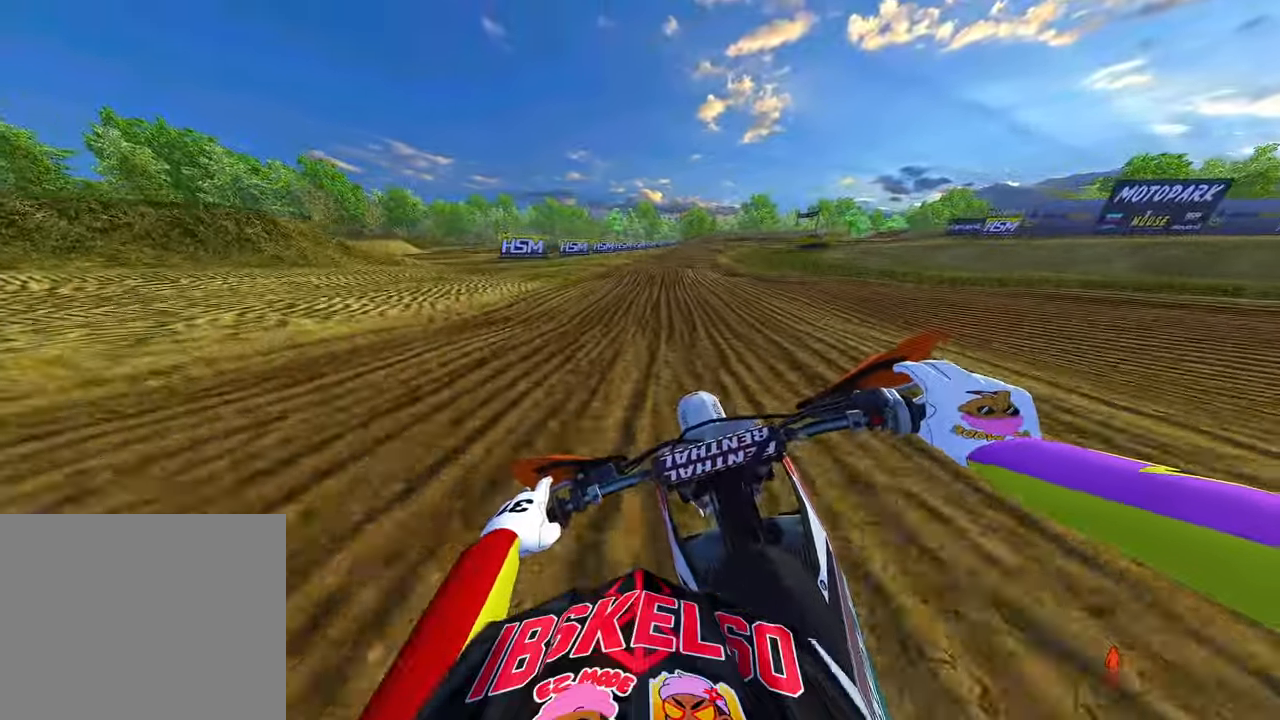
{"buttons": ["R2"], "left_stick": "center", "right_stick": "down-left", "events": [[283, "left_stick", "center"], [316, "right_stick", "down-left"]]}
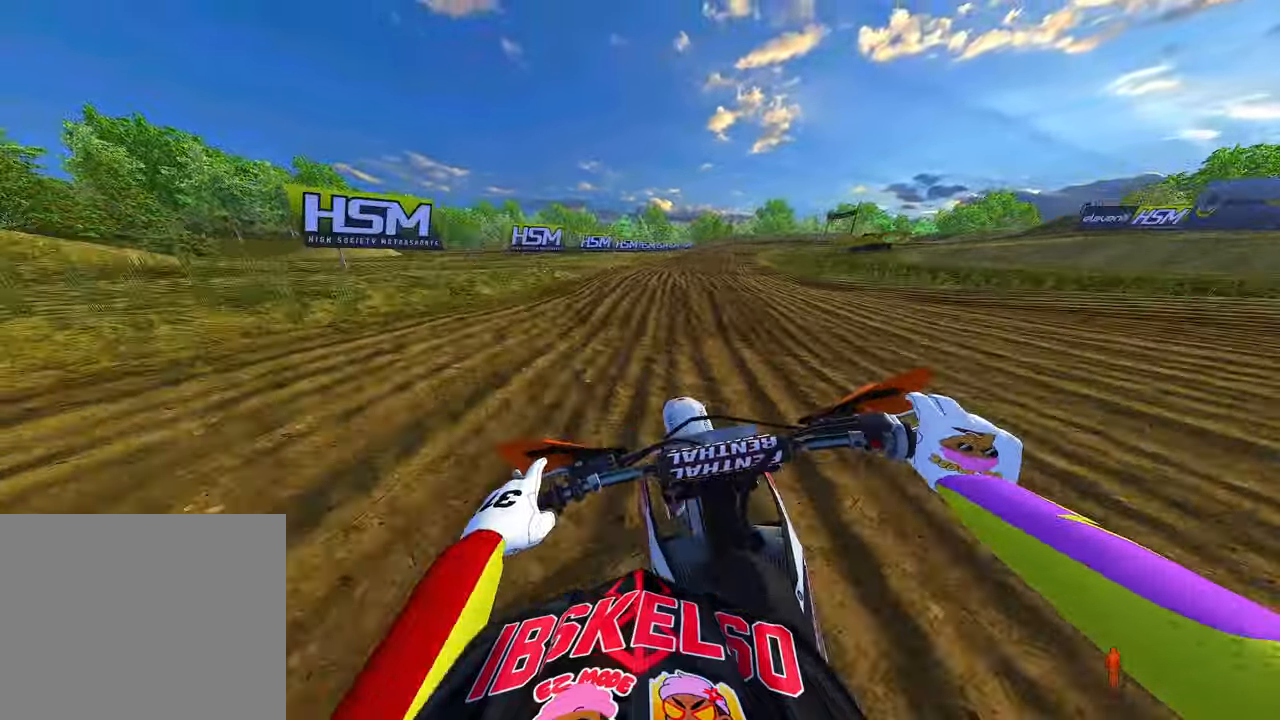
{"buttons": ["R2"], "left_stick": "up-right", "right_stick": "left", "events": [[16, "left_stick", "up-right"], [216, "right_stick", "left"]]}
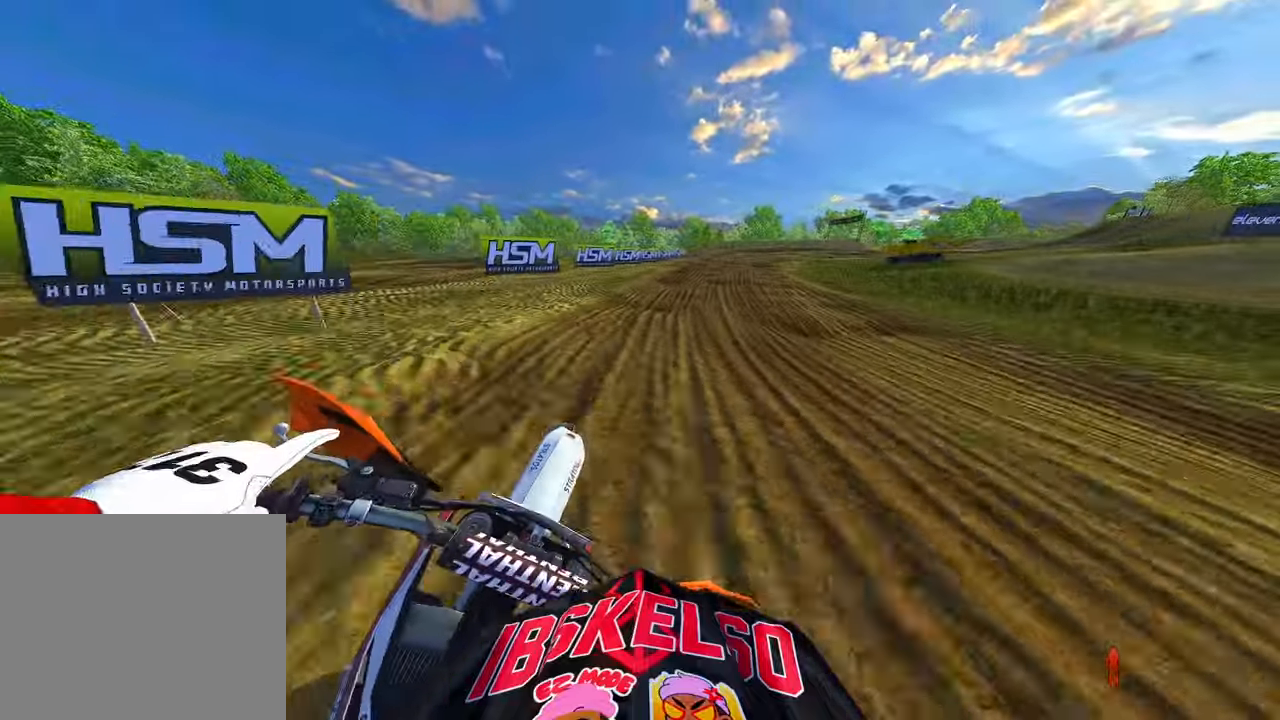
{"buttons": ["R2"], "left_stick": "up-right", "right_stick": "down-left", "events": [[50, "right_stick", "up-left"], [383, "right_stick", "down-left"]]}
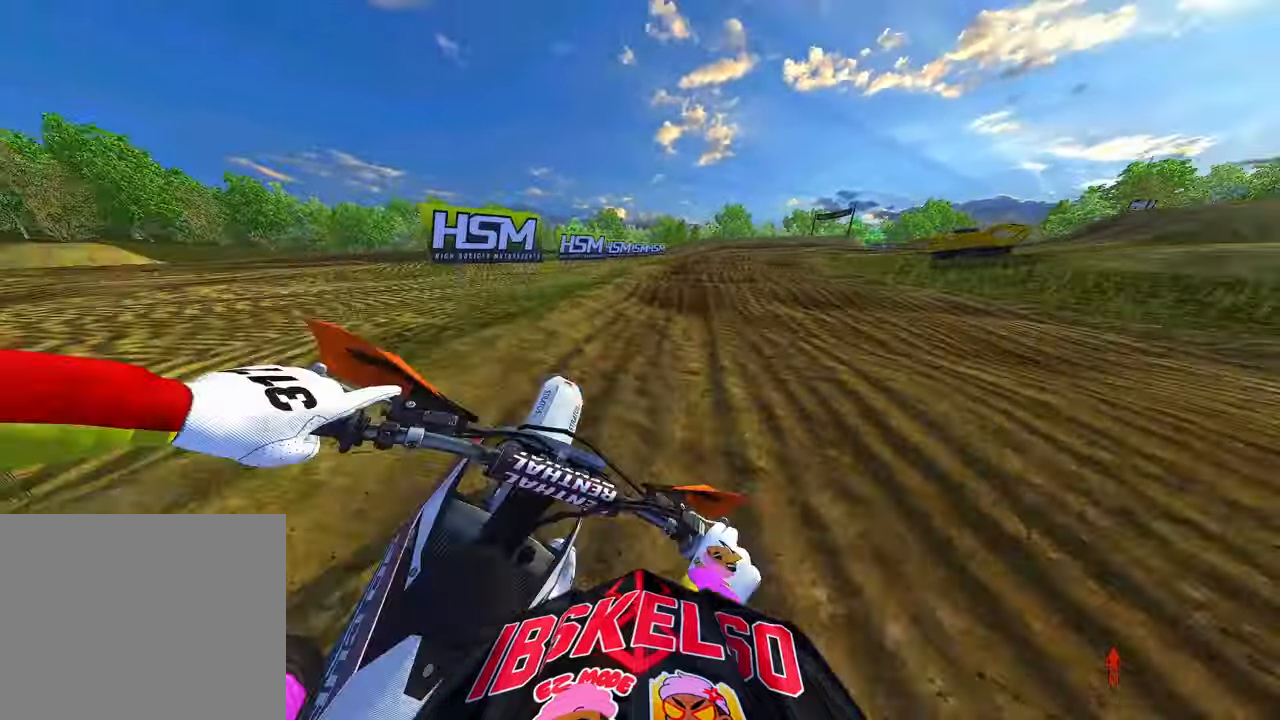
{"buttons": ["R2"], "left_stick": "up-right", "right_stick": "up-left", "events": [[300, "right_stick", "up-left"]]}
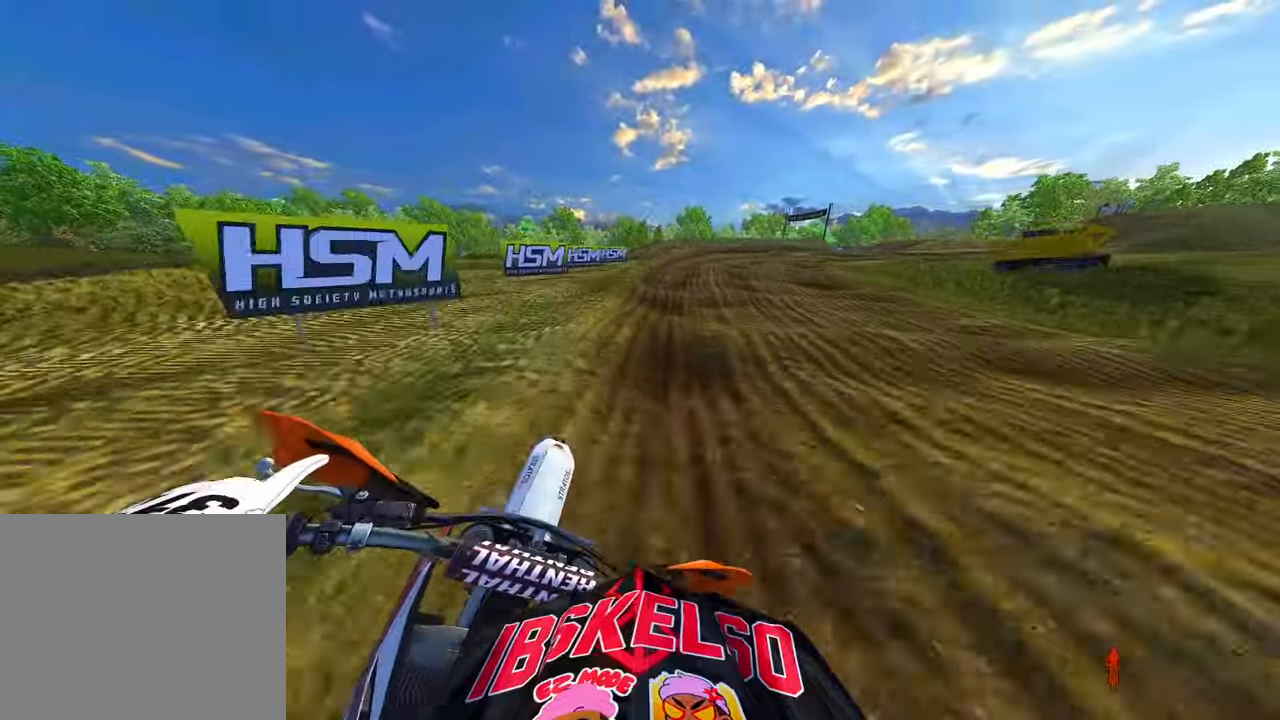
{"buttons": ["R2"], "left_stick": "up-right", "right_stick": "center", "events": [[250, "right_stick", "center"]]}
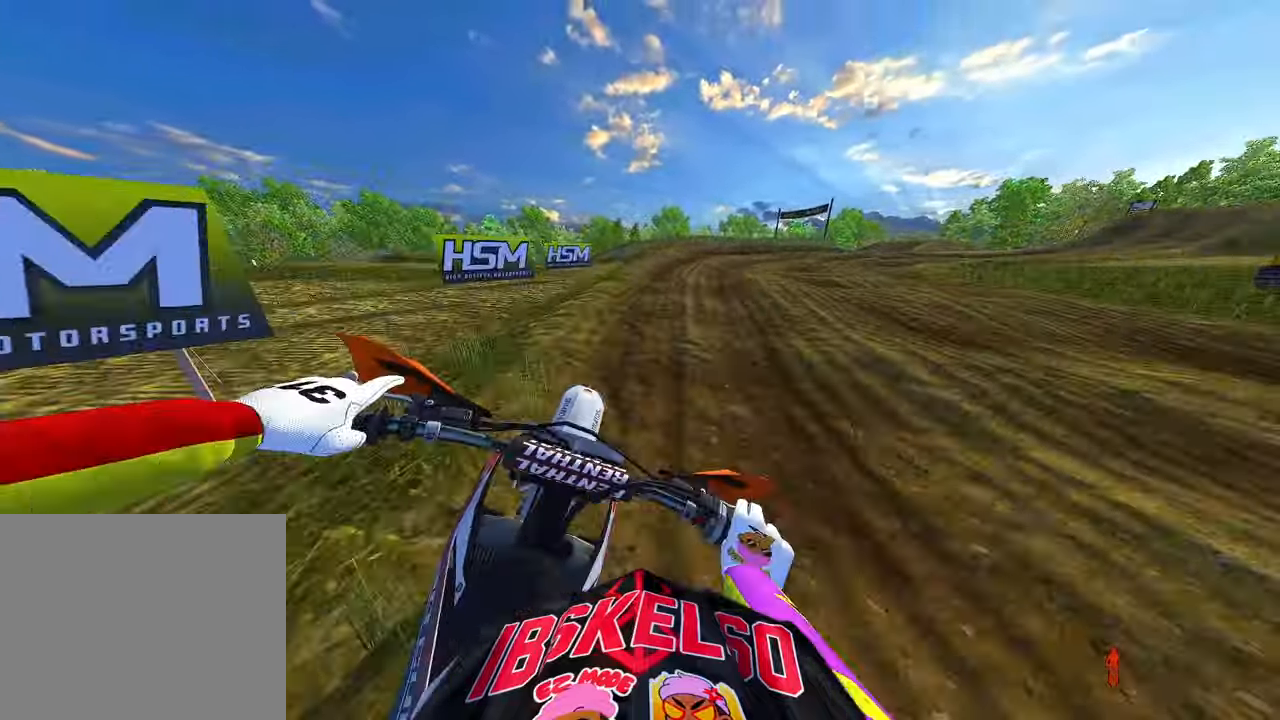
{"buttons": ["R2"], "left_stick": "up-right", "right_stick": "down-left", "events": [[16, "right_stick", "down-left"]]}
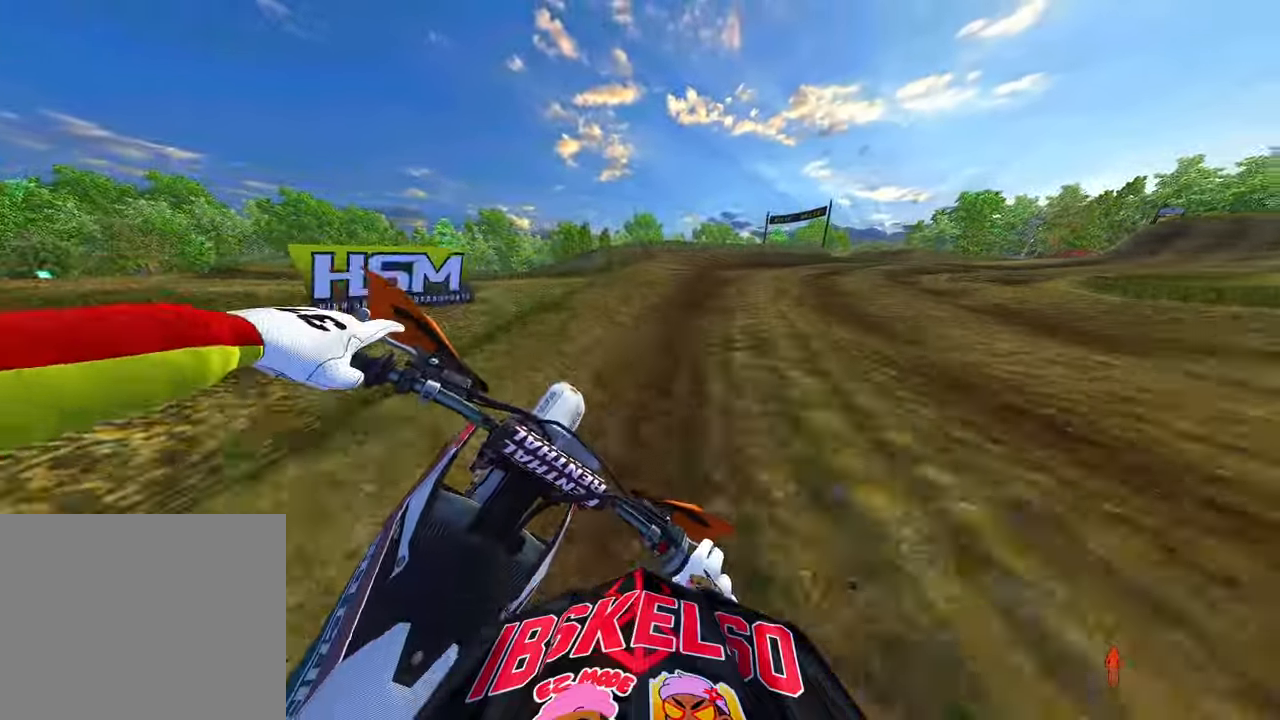
{"buttons": ["R2"], "left_stick": "up-right", "right_stick": "down-left", "events": [[250, "R3", "down"], [366, "R3", "up"]]}
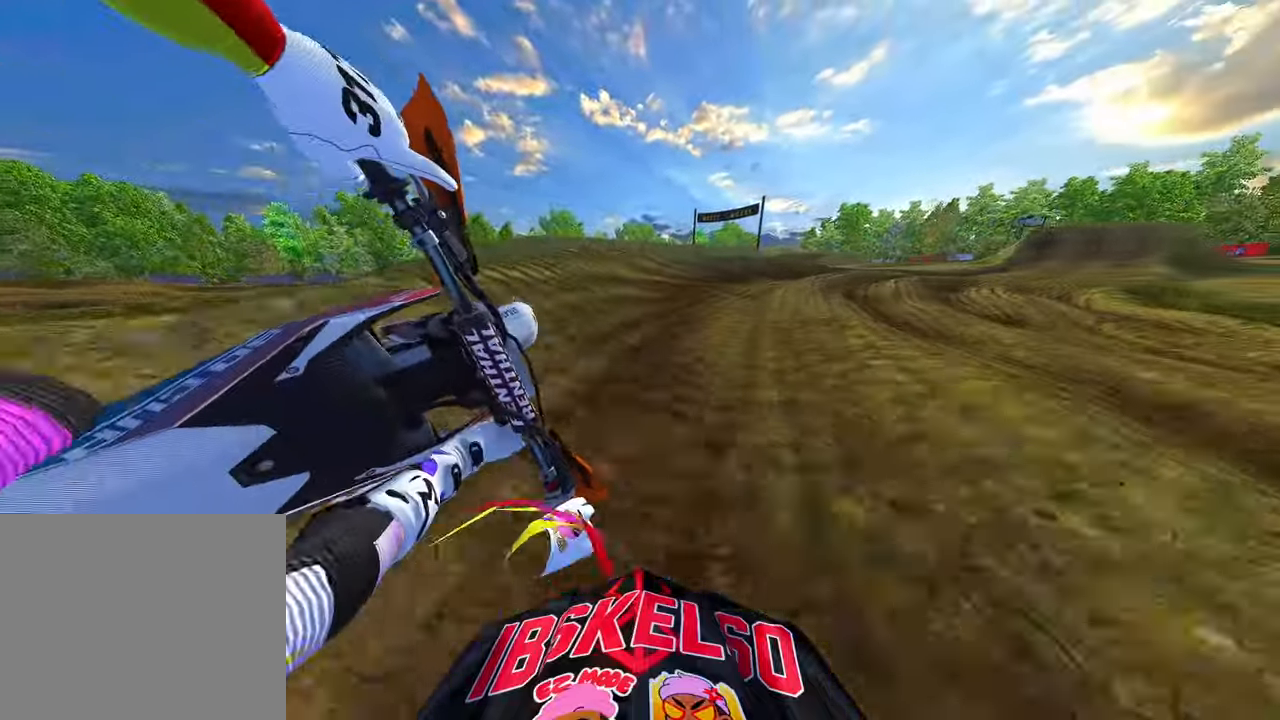
{"buttons": ["R2"], "left_stick": "up-right", "right_stick": "down-left", "events": []}
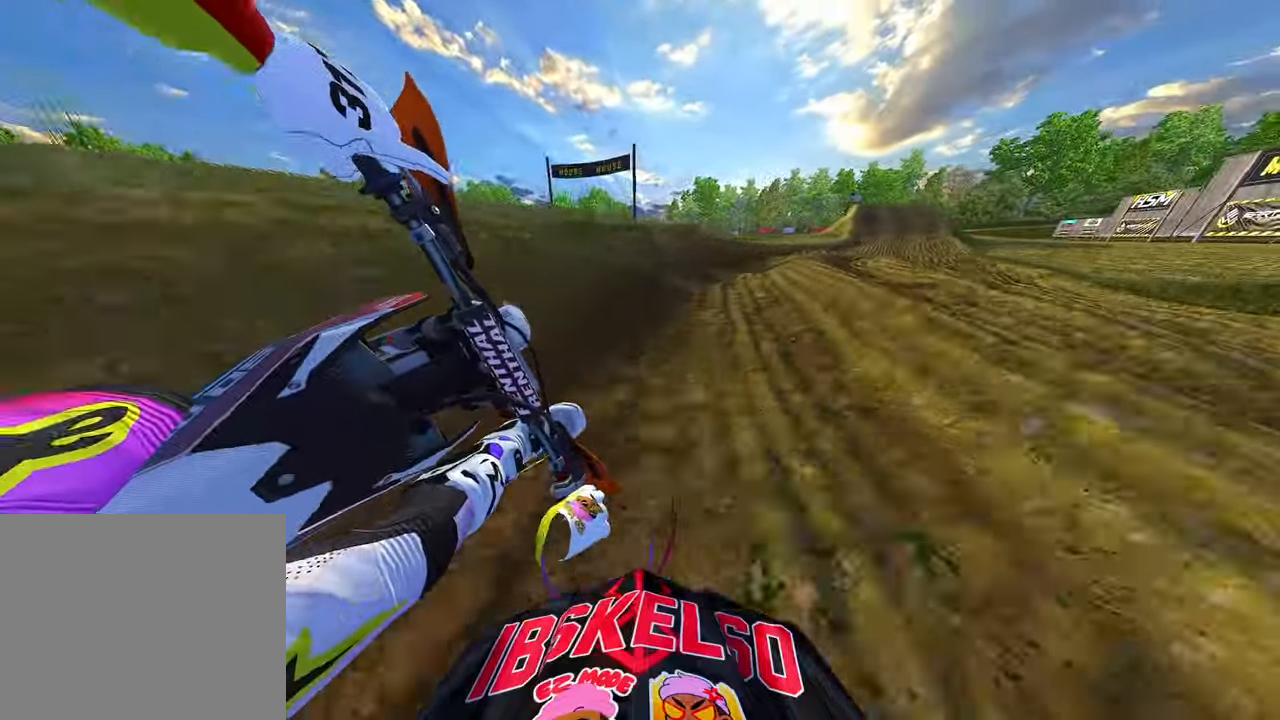
{"buttons": ["R2"], "left_stick": "up-right", "right_stick": "down-left", "events": []}
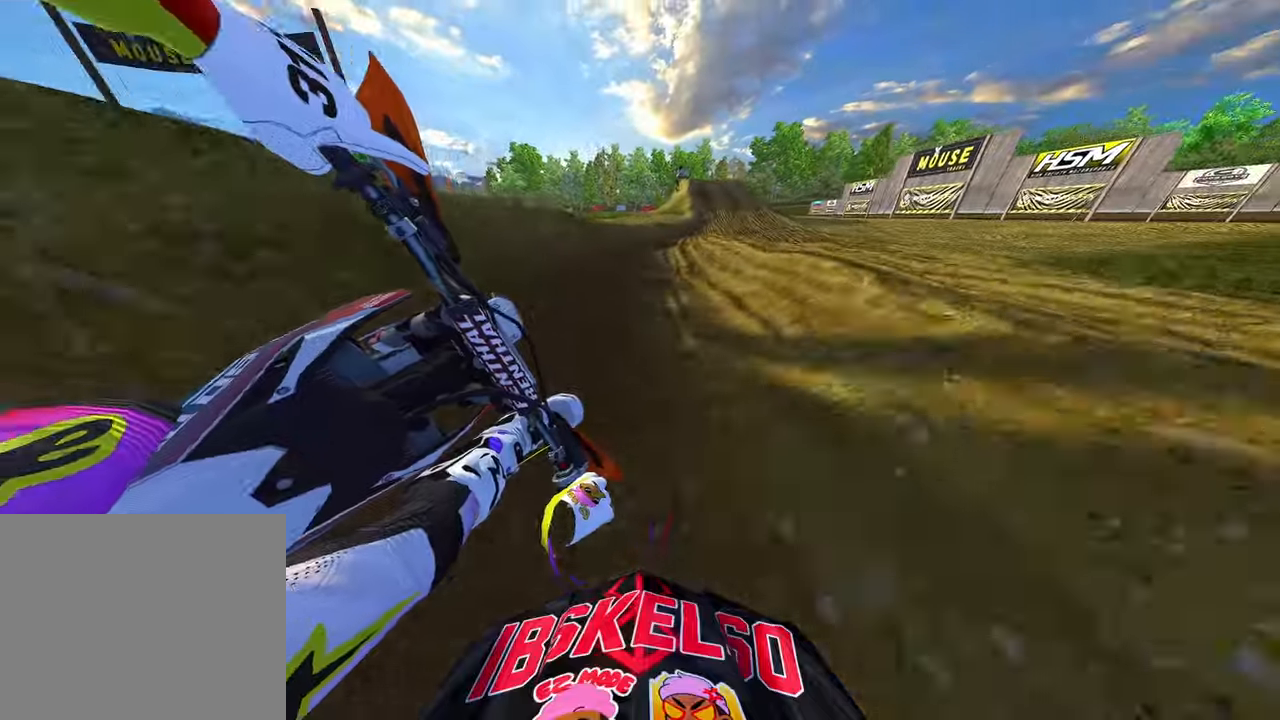
{"buttons": ["R2"], "left_stick": "up-right", "right_stick": "down-left", "events": [[100, "R3", "down"], [200, "R3", "up"]]}
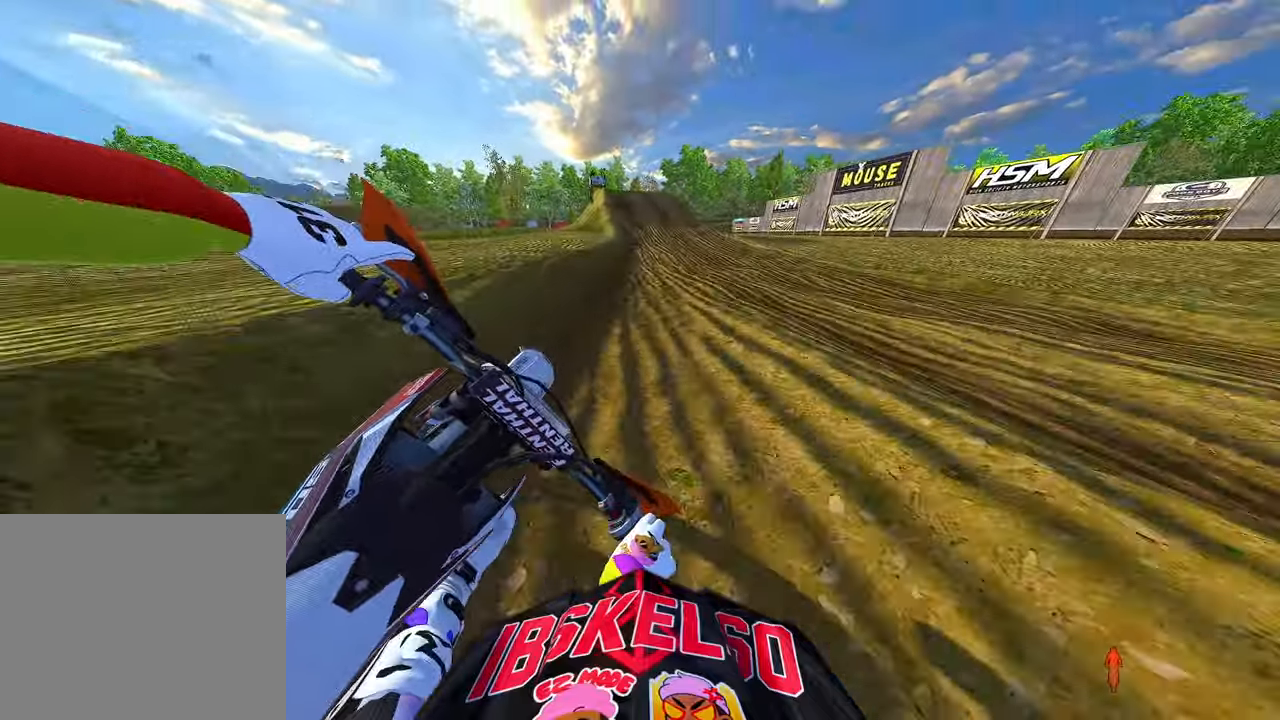
{"buttons": ["R2"], "left_stick": "up", "right_stick": "down-left", "events": [[150, "left_stick", "up"]]}